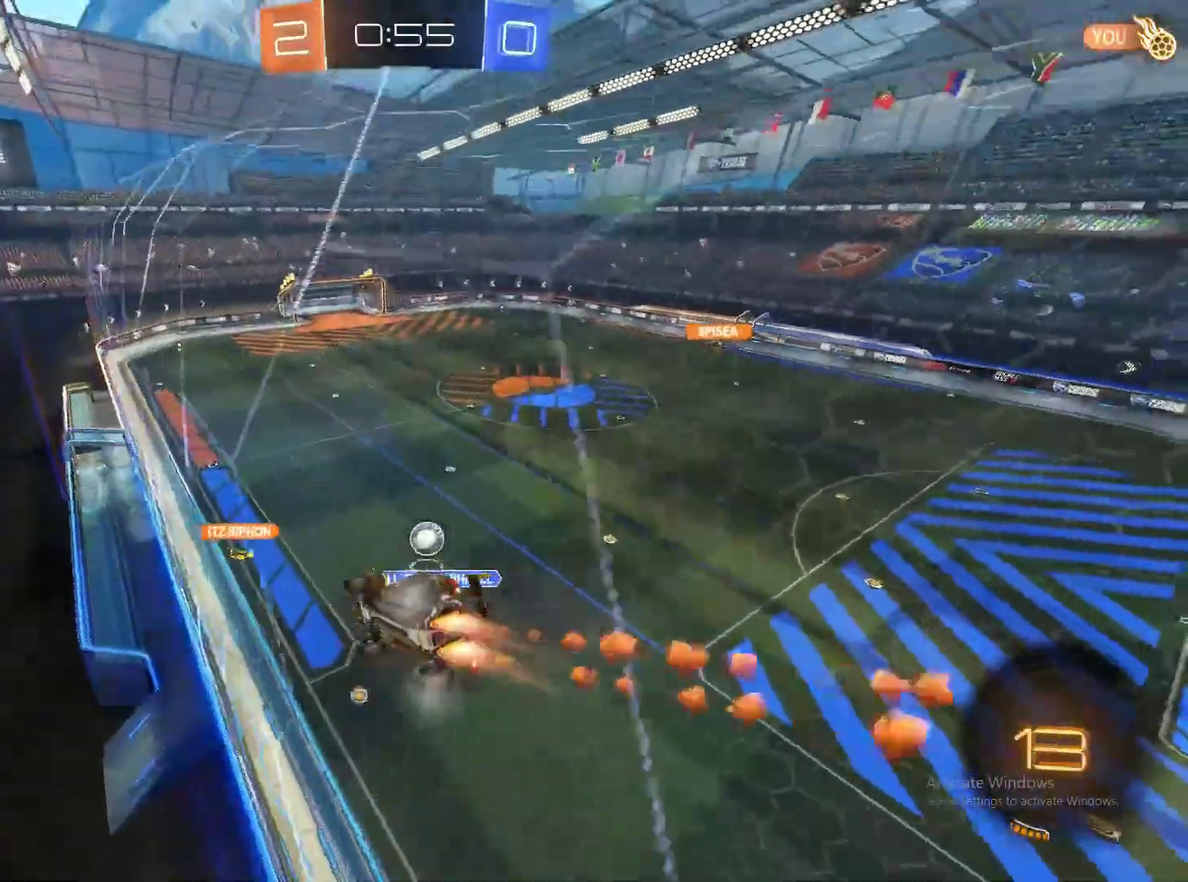
Gameplay with a controller (PlayStation layout); each line is a JSON object with the inputs held at the frame after it. "events" lists button and stick changes between this image and that frame as [ms after this image, input, new state], when the widget could be followed in between. Not read: L1 R1.
{"buttons": ["CIRCLE", "R2"], "left_stick": "up", "right_stick": "center", "events": [[67, "left_stick", "up"], [133, "CROSS", "down"], [417, "CROSS", "up"]]}
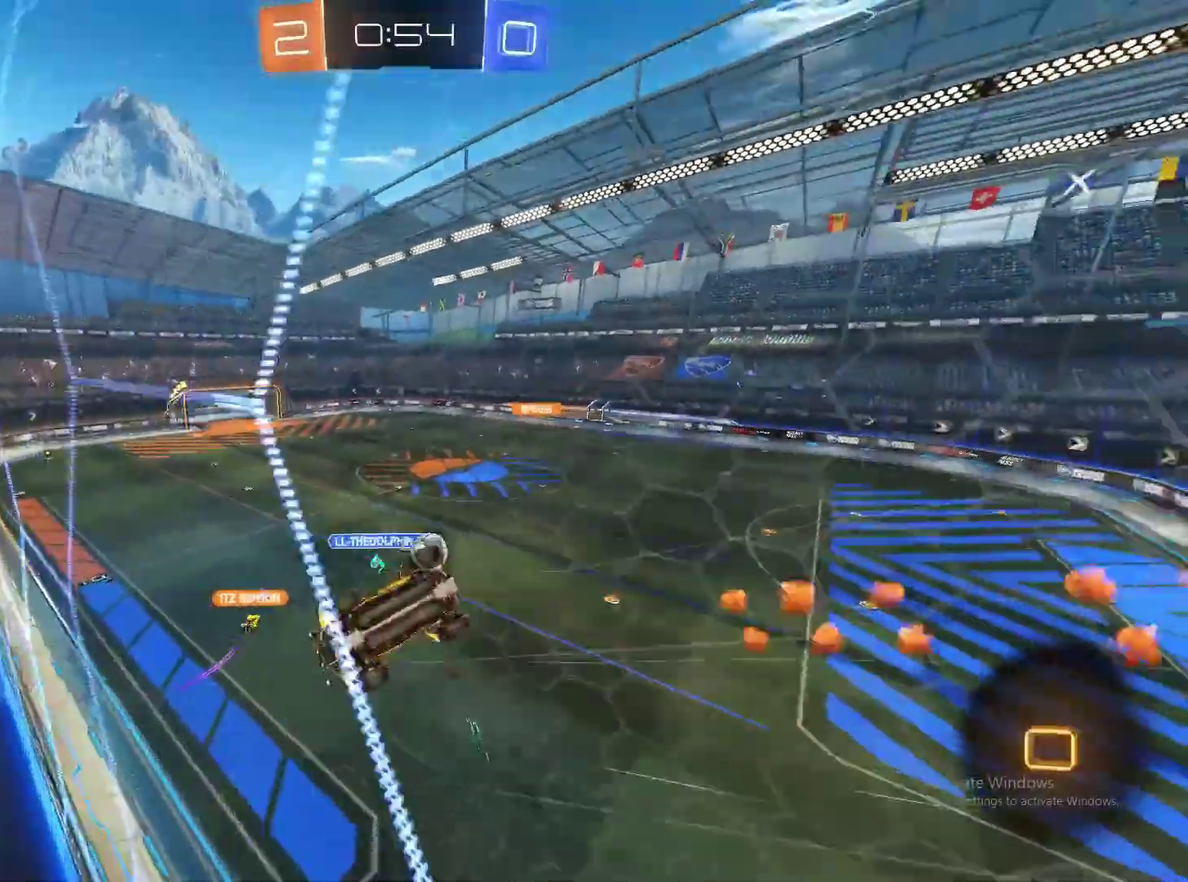
{"buttons": ["R2"], "left_stick": "down-left", "right_stick": "center"}
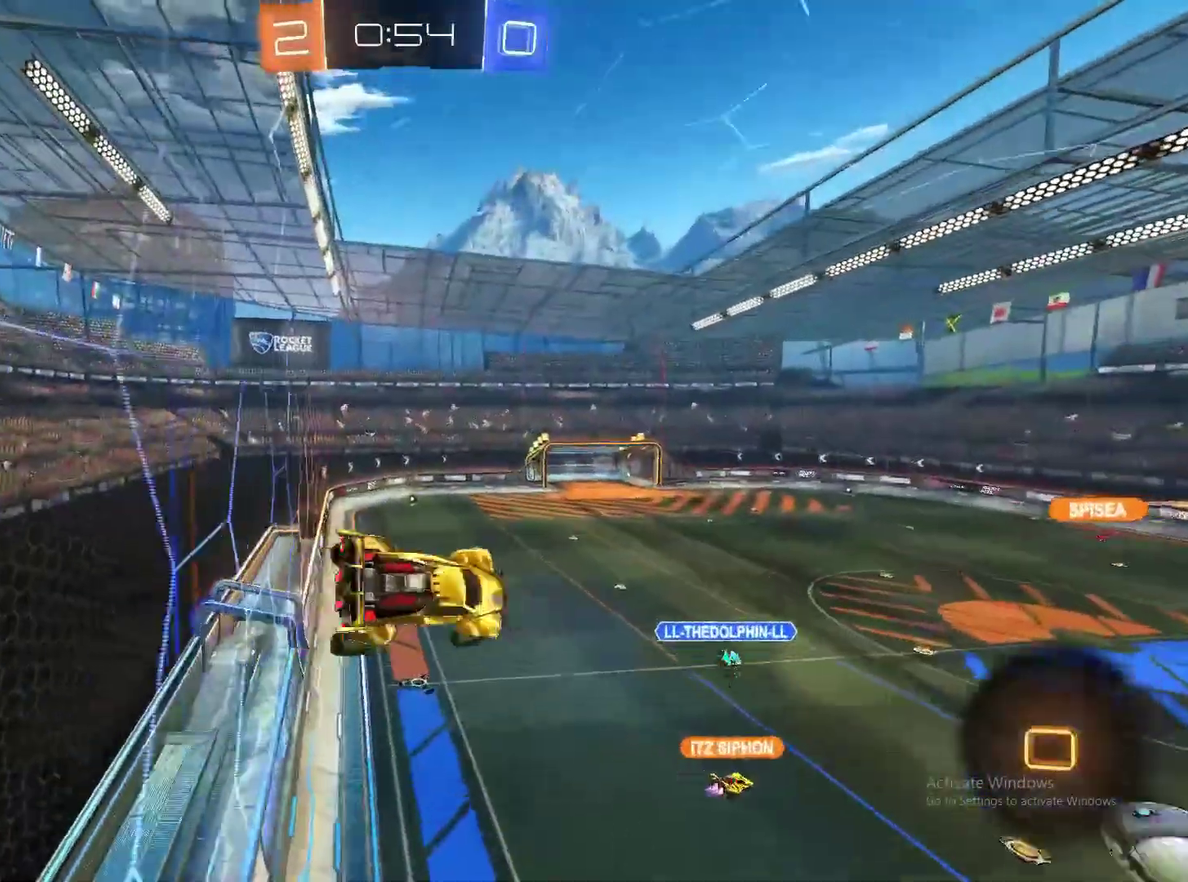
{"buttons": ["CIRCLE", "R2"], "left_stick": "center", "right_stick": "center"}
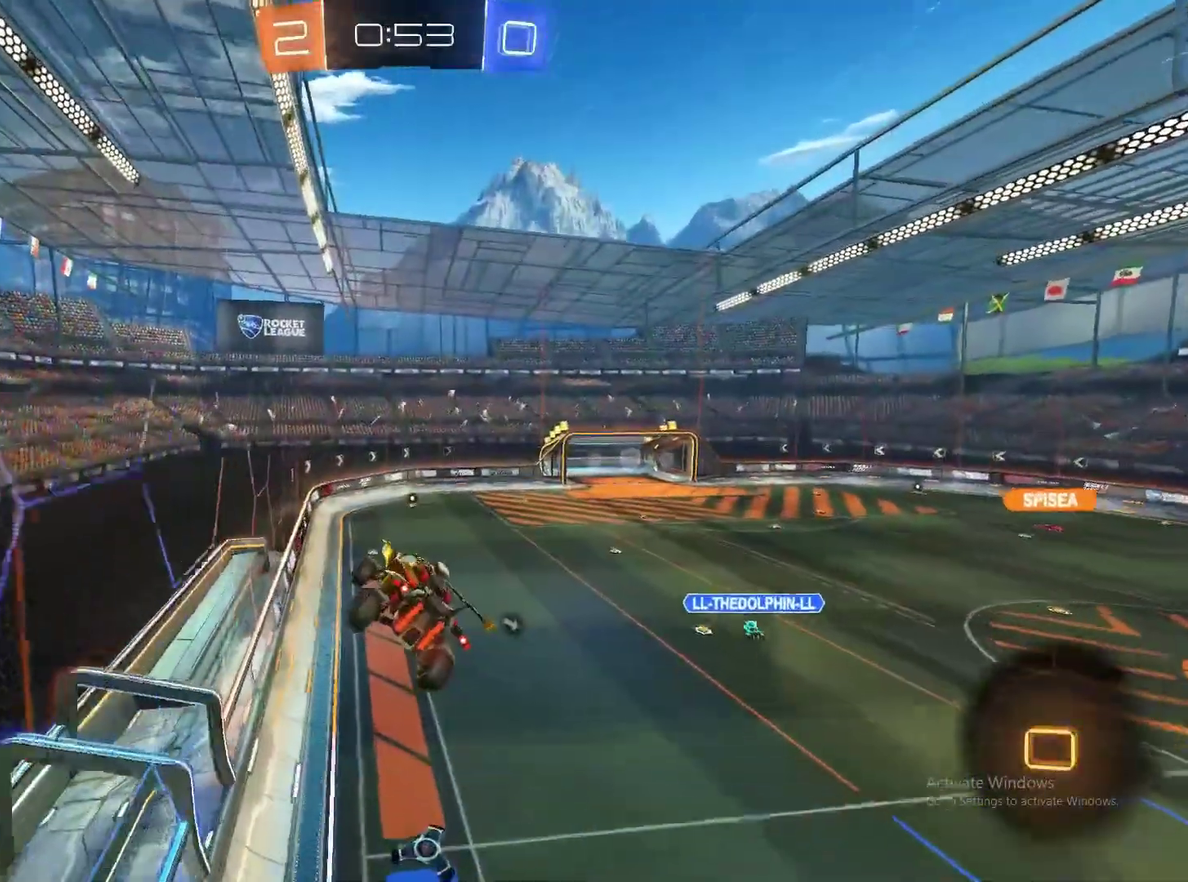
{"buttons": ["R2"], "left_stick": "center", "right_stick": "center", "events": [[200, "CIRCLE", "up"], [233, "left_stick", "down-right"], [350, "left_stick", "center"]]}
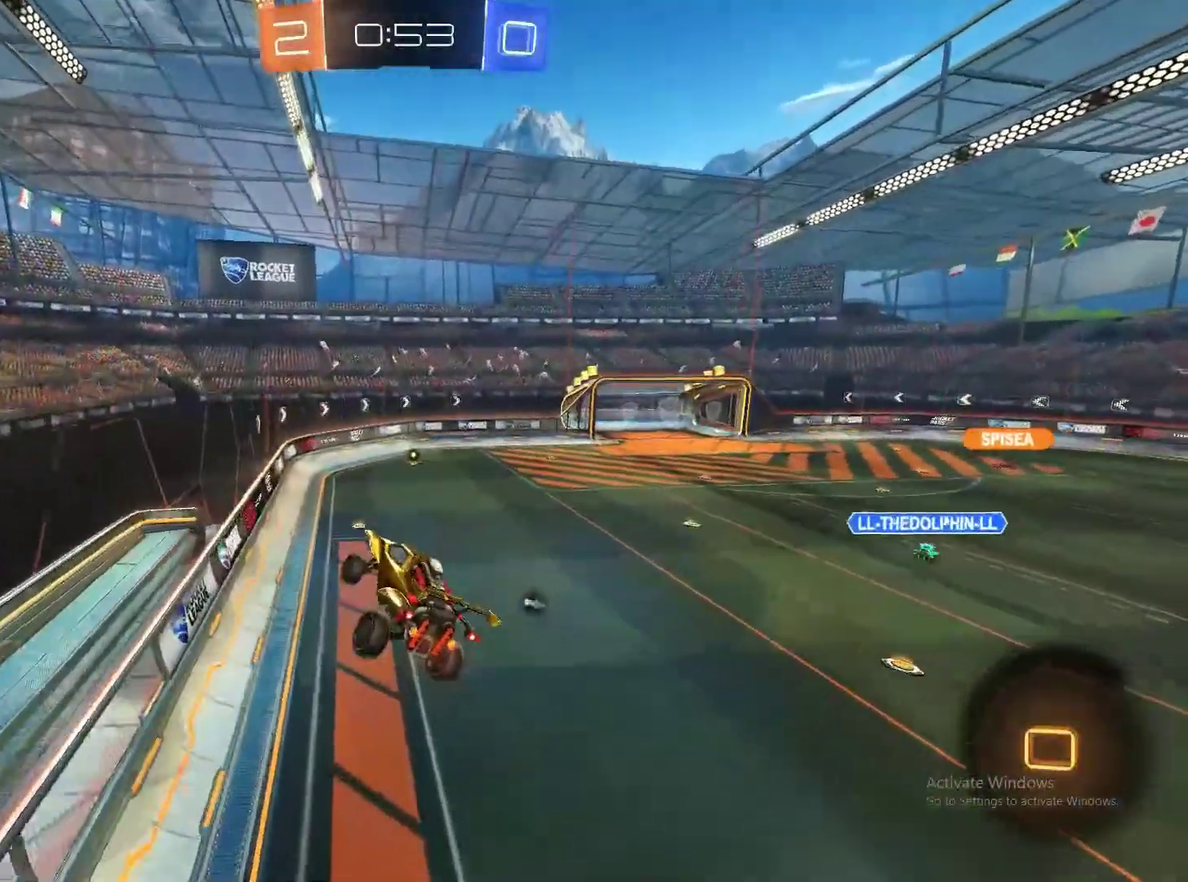
{"buttons": ["R2"], "left_stick": "center", "right_stick": "center", "events": []}
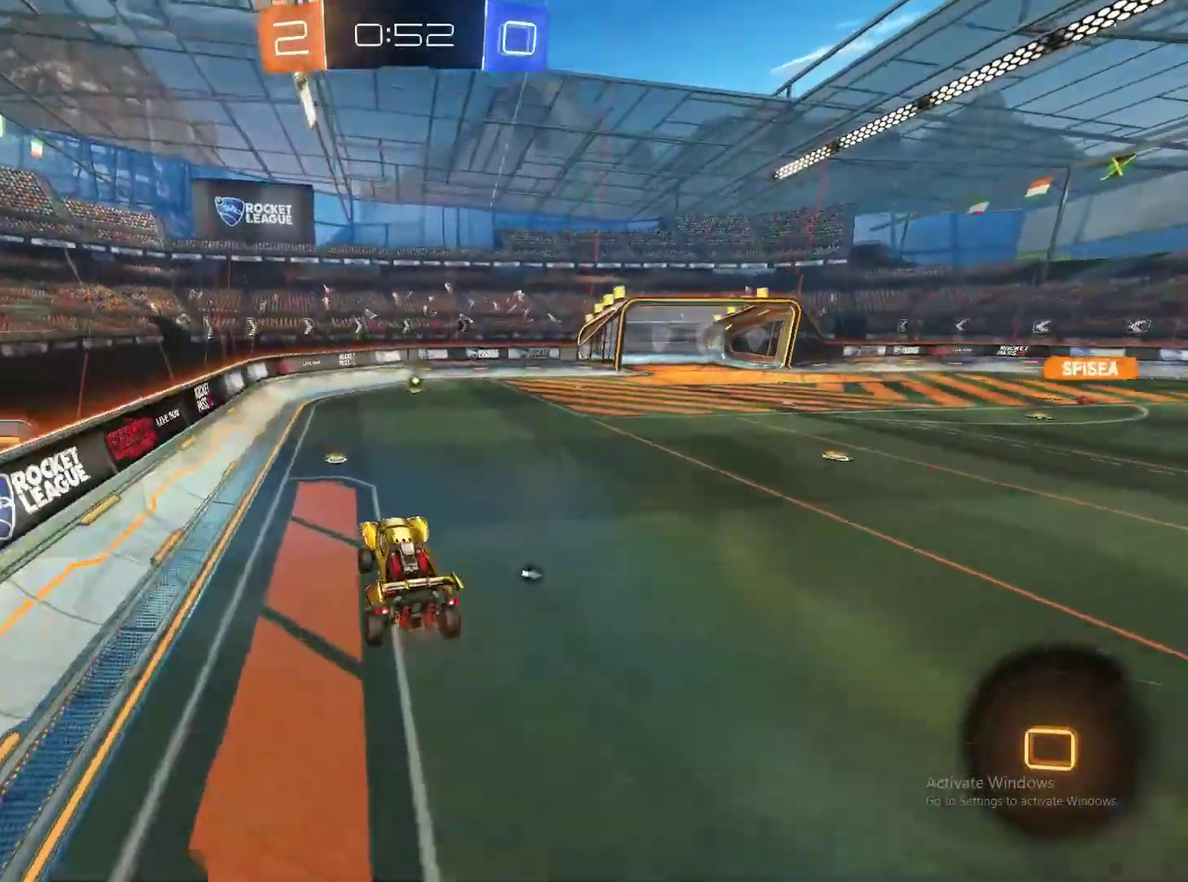
{"buttons": ["R2"], "left_stick": "up-right", "right_stick": "center", "events": [[217, "left_stick", "left"], [350, "left_stick", "center"], [500, "left_stick", "up-right"]]}
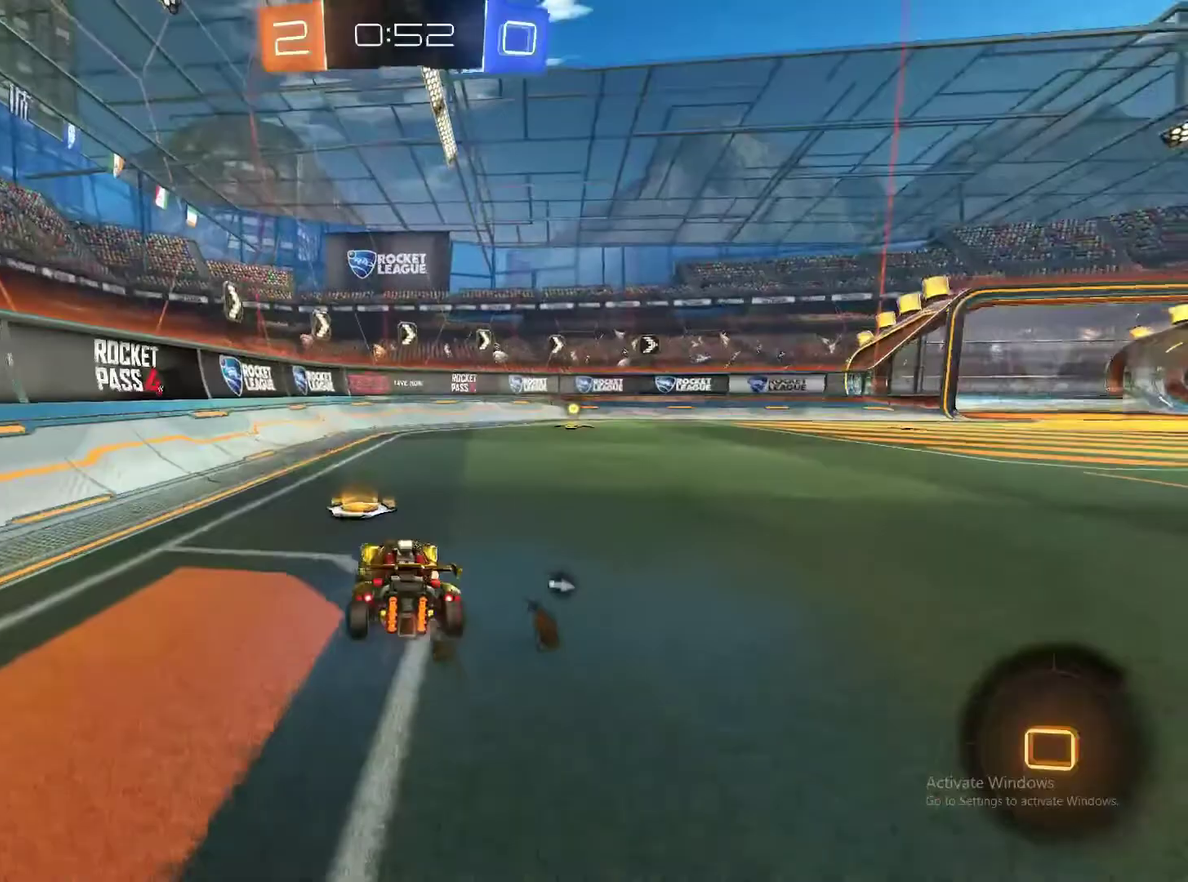
{"buttons": ["CIRCLE", "TRIANGLE", "R2"], "left_stick": "right", "right_stick": "center", "events": [[133, "CIRCLE", "down"], [133, "left_stick", "center"], [400, "left_stick", "right"], [483, "TRIANGLE", "down"]]}
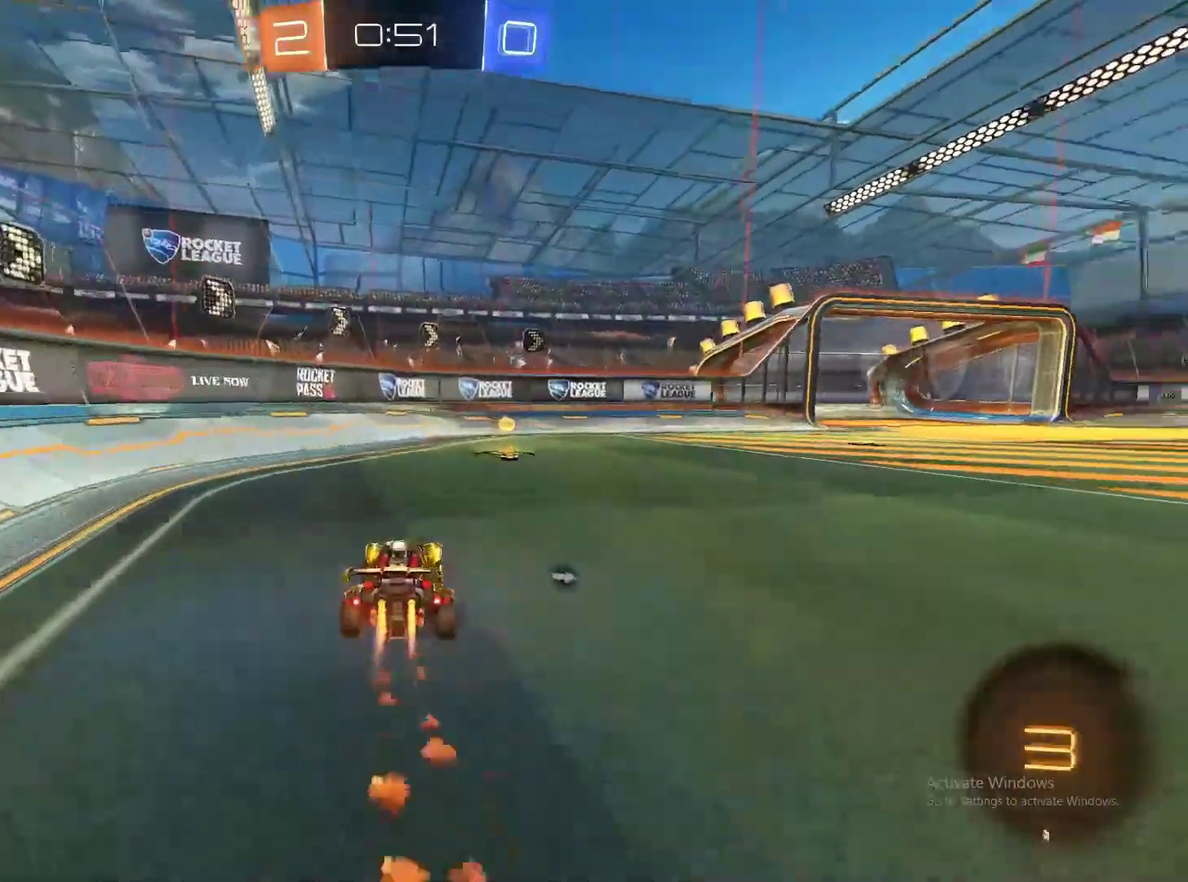
{"buttons": ["R2"], "left_stick": "right", "right_stick": "center", "events": [[50, "left_stick", "center"], [183, "CIRCLE", "up"], [183, "TRIANGLE", "up"], [333, "left_stick", "right"]]}
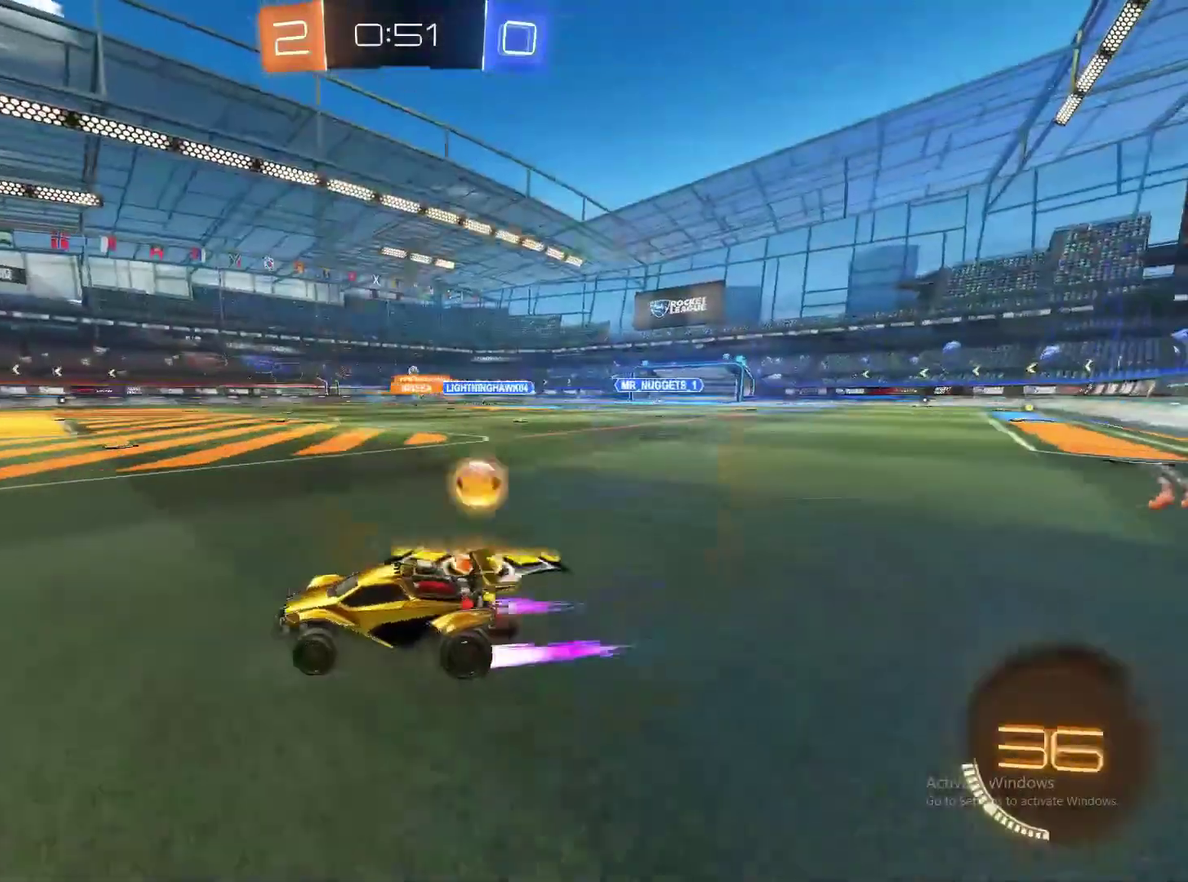
{"buttons": ["R2"], "left_stick": "right", "right_stick": "center", "events": [[133, "CIRCLE", "down"], [433, "CIRCLE", "up"]]}
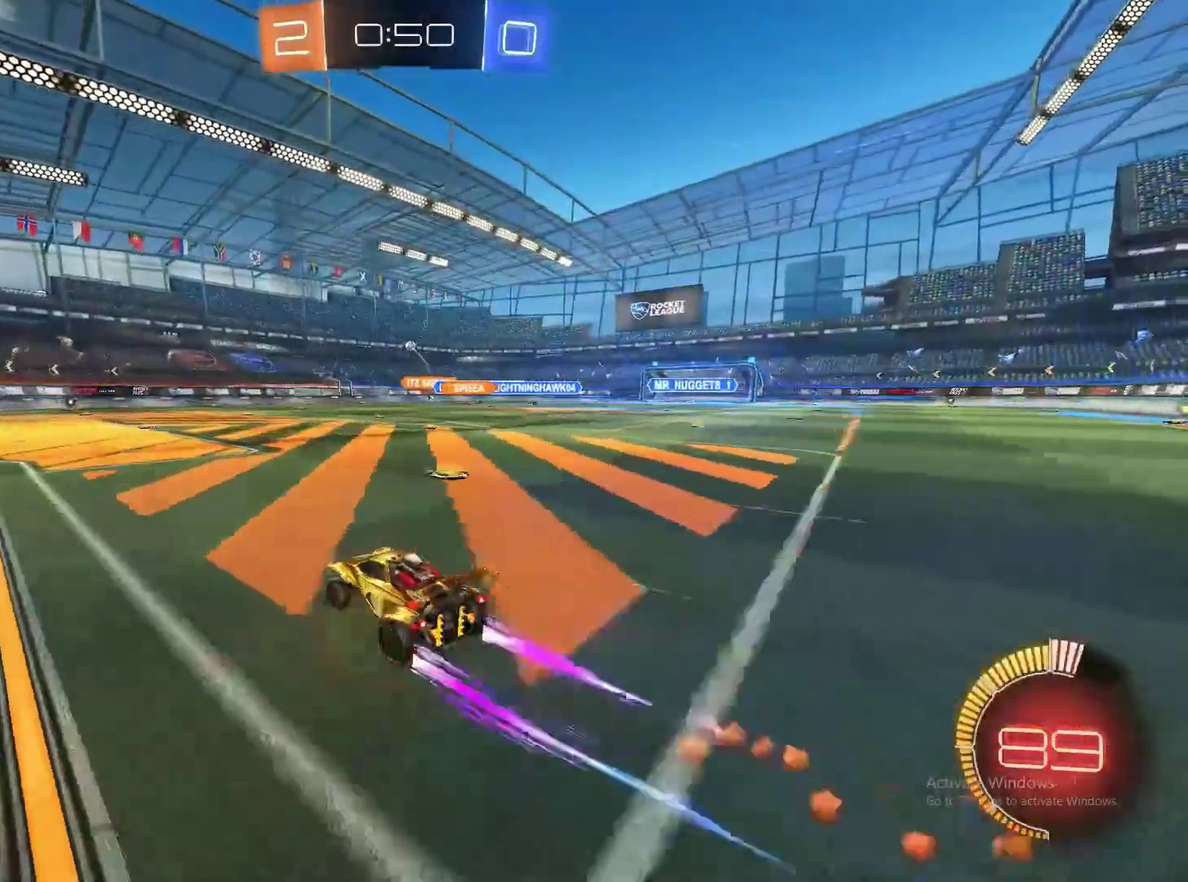
{"buttons": ["R2"], "left_stick": "center", "right_stick": "center", "events": [[400, "left_stick", "center"]]}
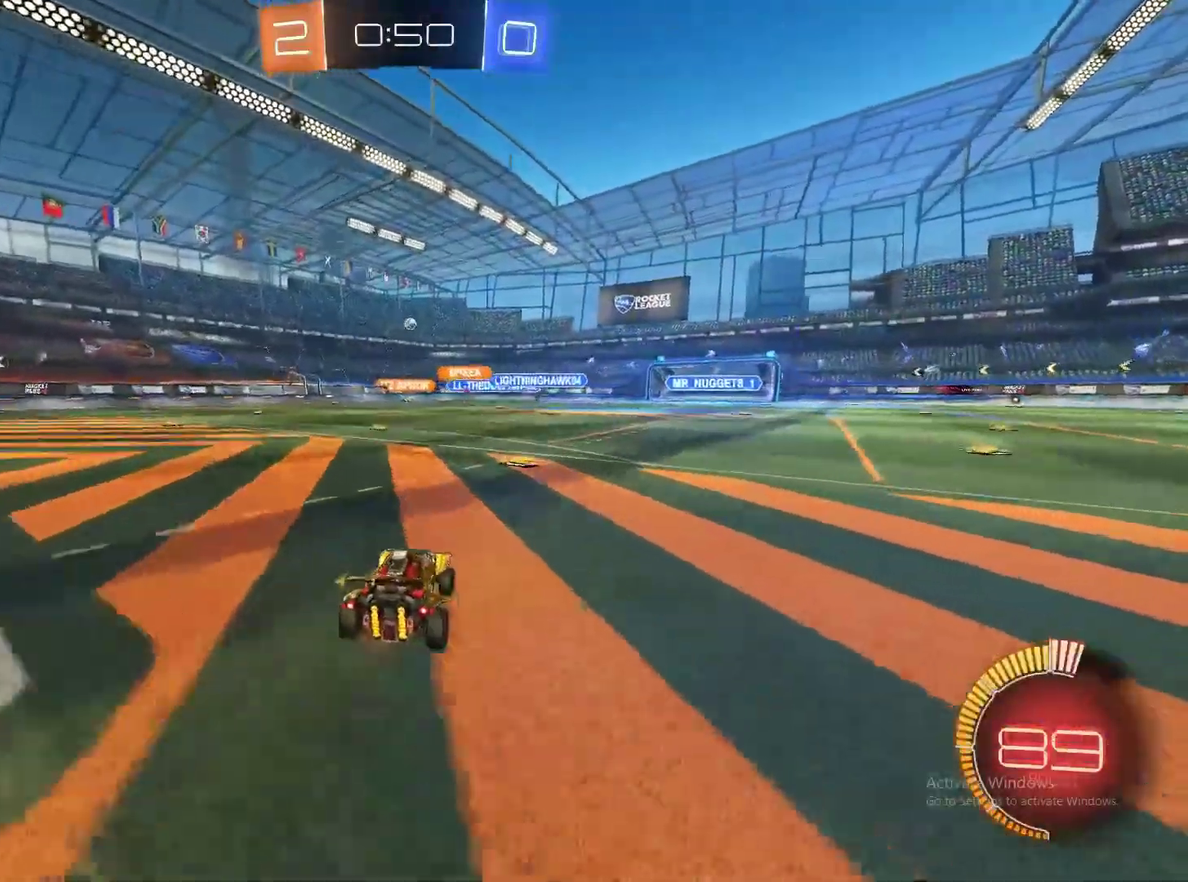
{"buttons": ["R2"], "left_stick": "center", "right_stick": "center", "events": []}
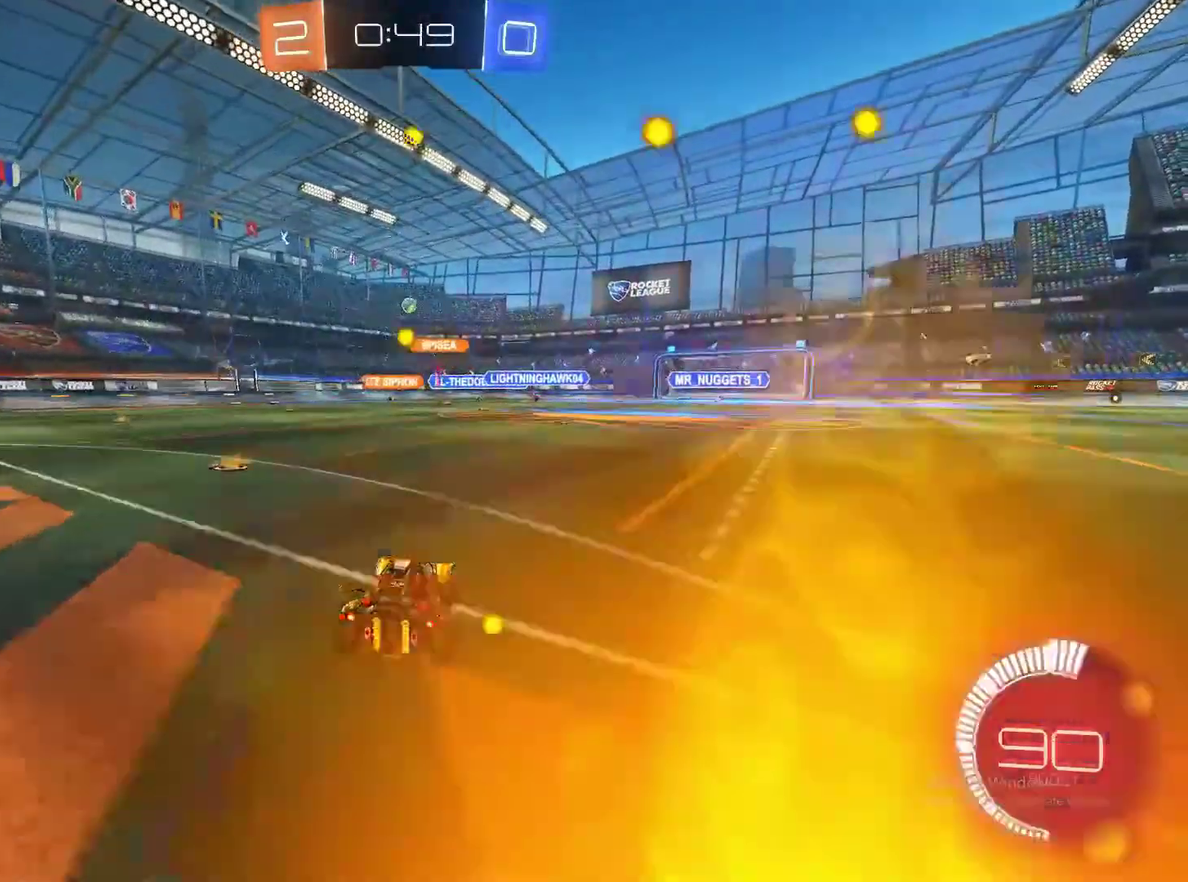
{"buttons": ["R2"], "left_stick": "center", "right_stick": "center", "events": [[400, "left_stick", "right"], [467, "left_stick", "center"]]}
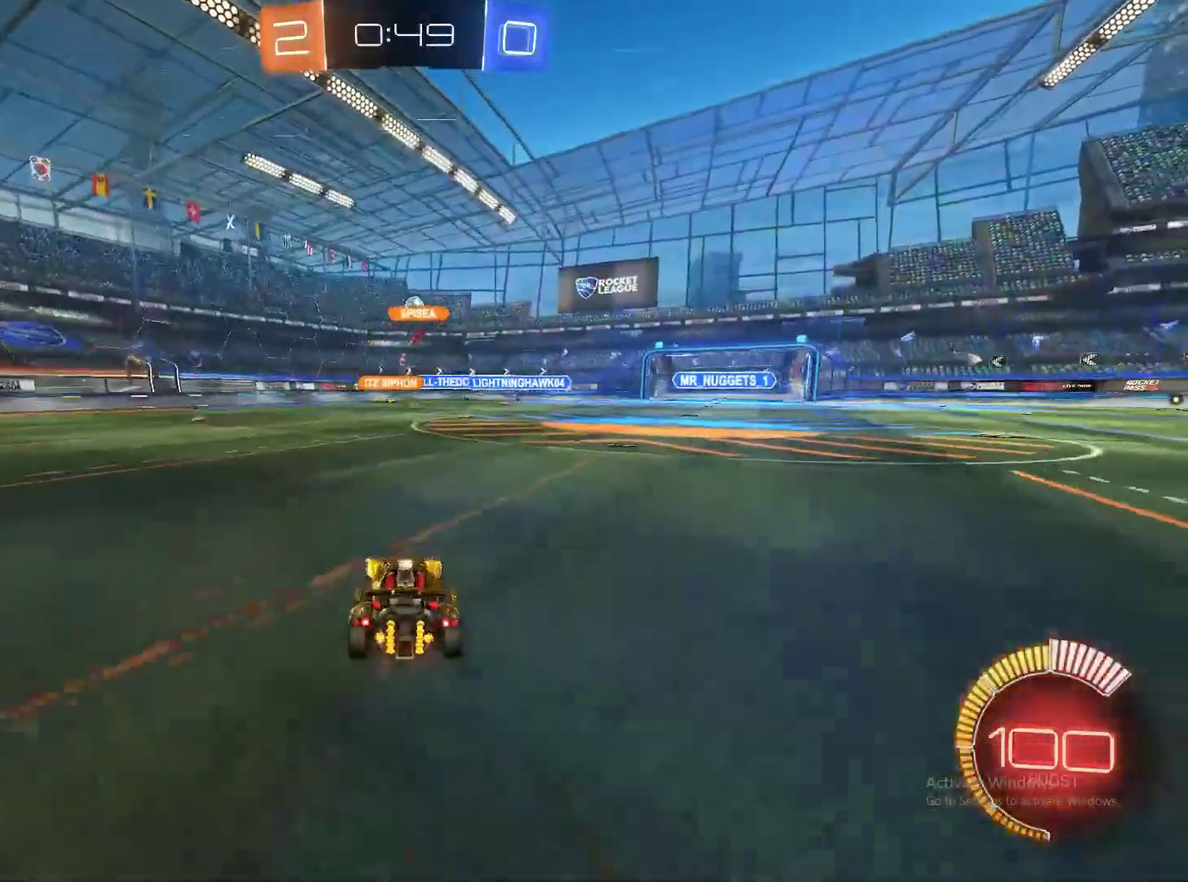
{"buttons": [], "left_stick": "center", "right_stick": "center", "events": [[167, "R2", "up"]]}
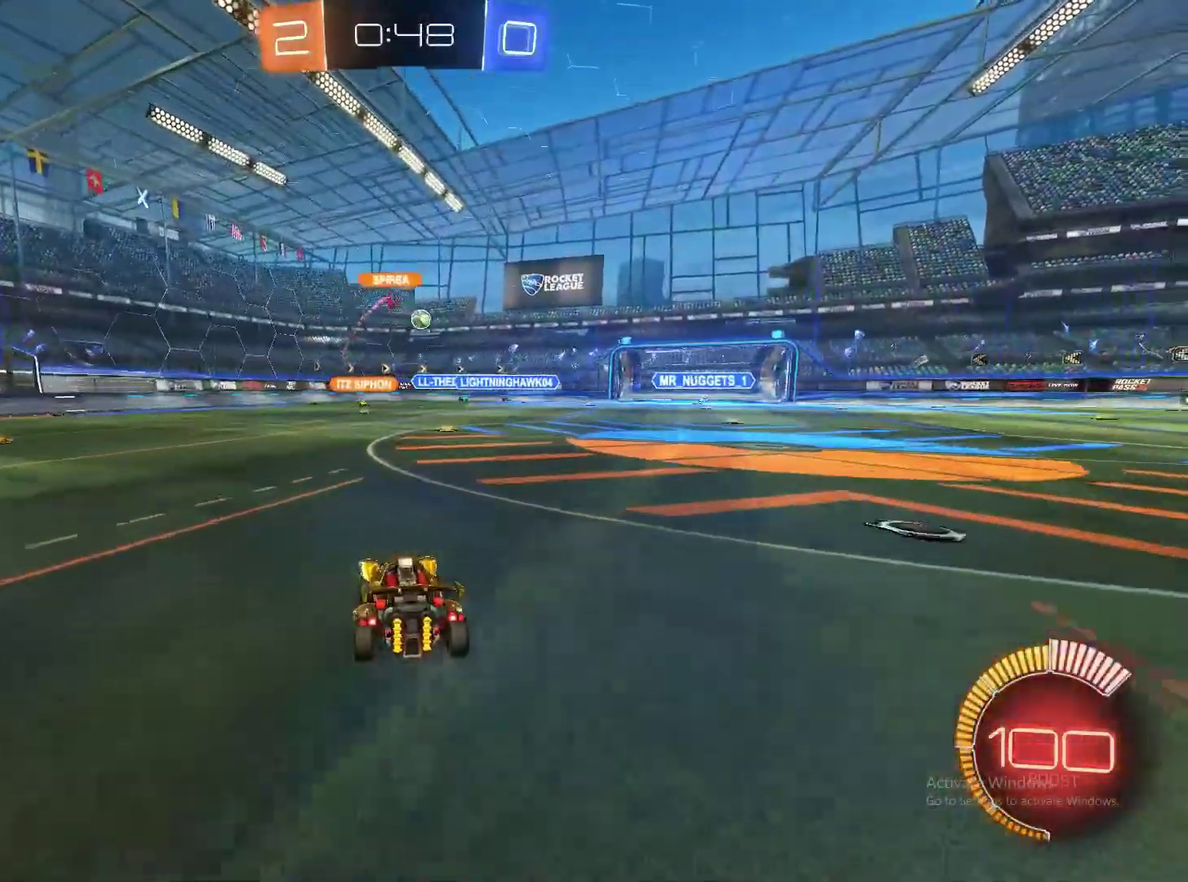
{"buttons": [], "left_stick": "right", "right_stick": "center", "events": [[150, "left_stick", "right"]]}
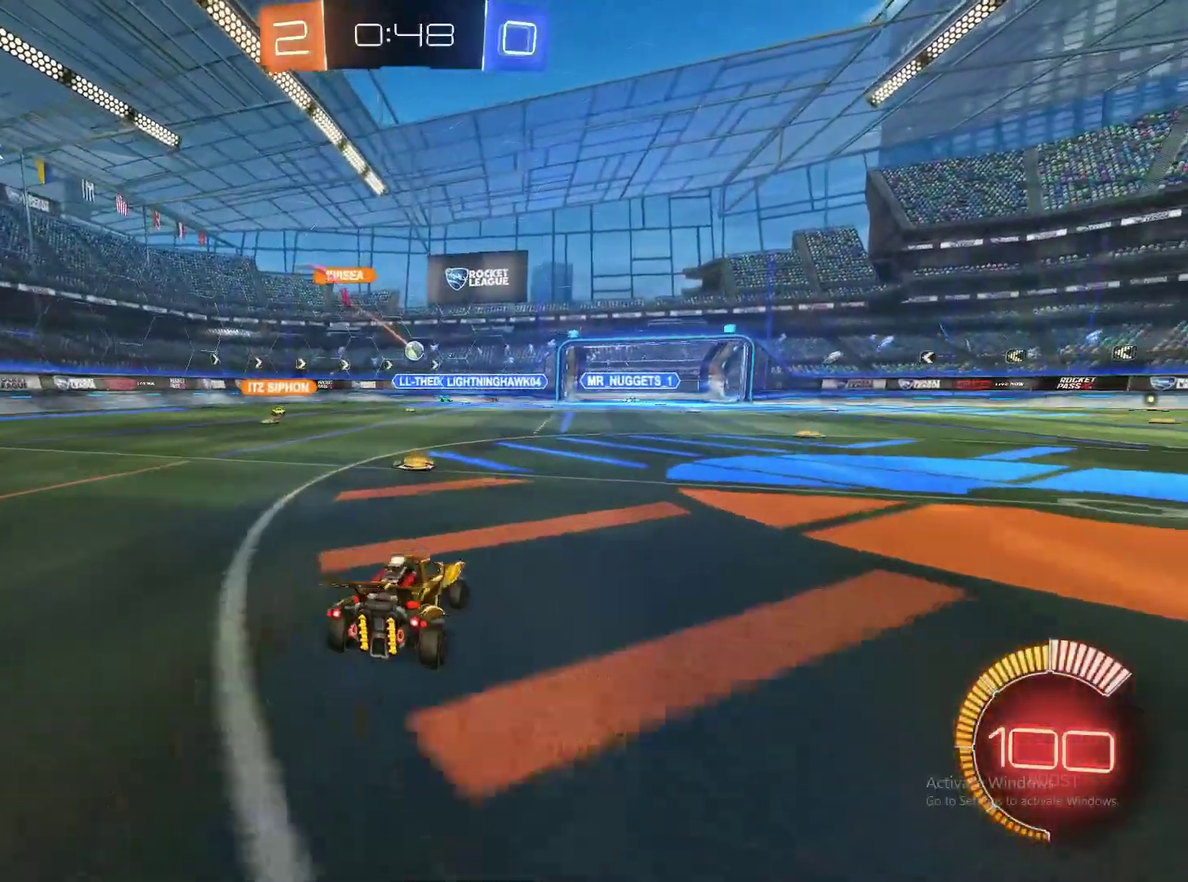
{"buttons": [], "left_stick": "center", "right_stick": "center", "events": [[50, "left_stick", "center"]]}
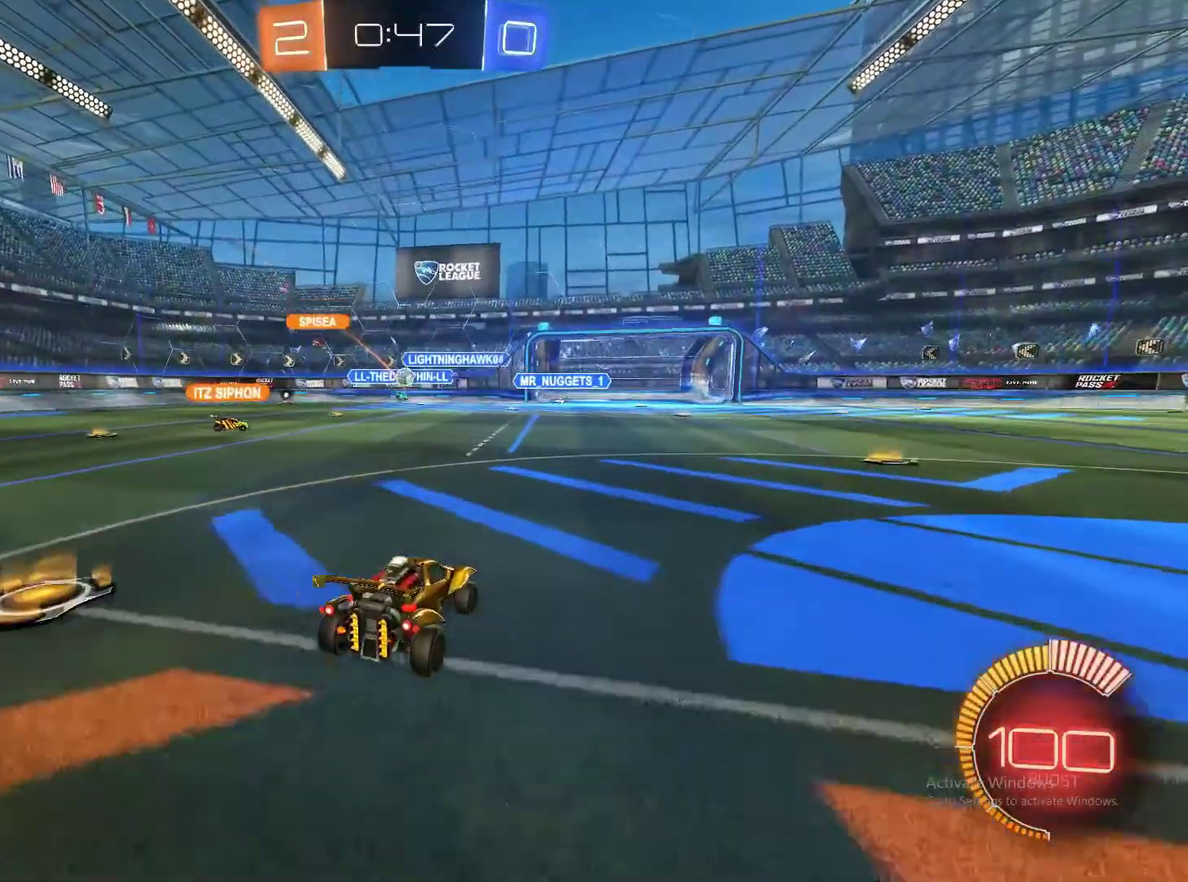
{"buttons": [], "left_stick": "center", "right_stick": "center", "events": []}
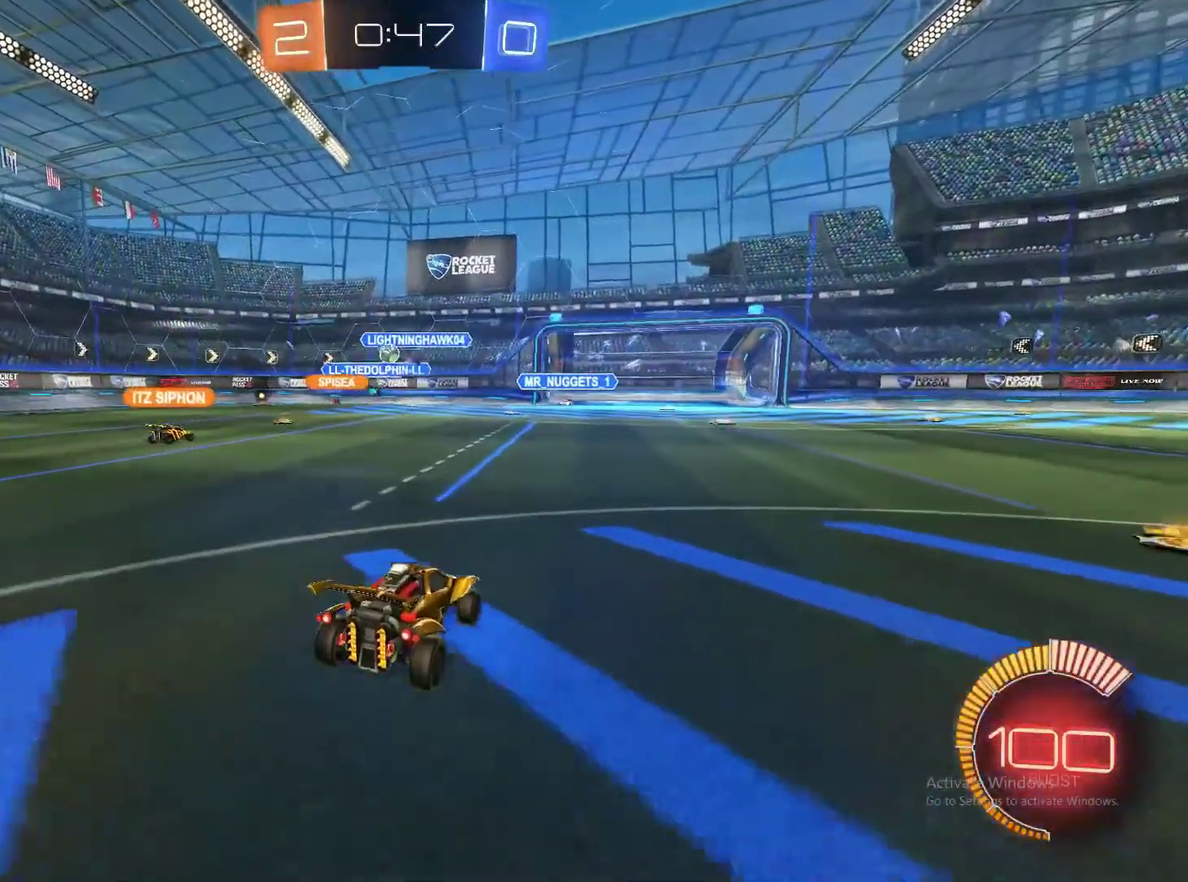
{"buttons": [], "left_stick": "left", "right_stick": "center", "events": [[333, "left_stick", "left"]]}
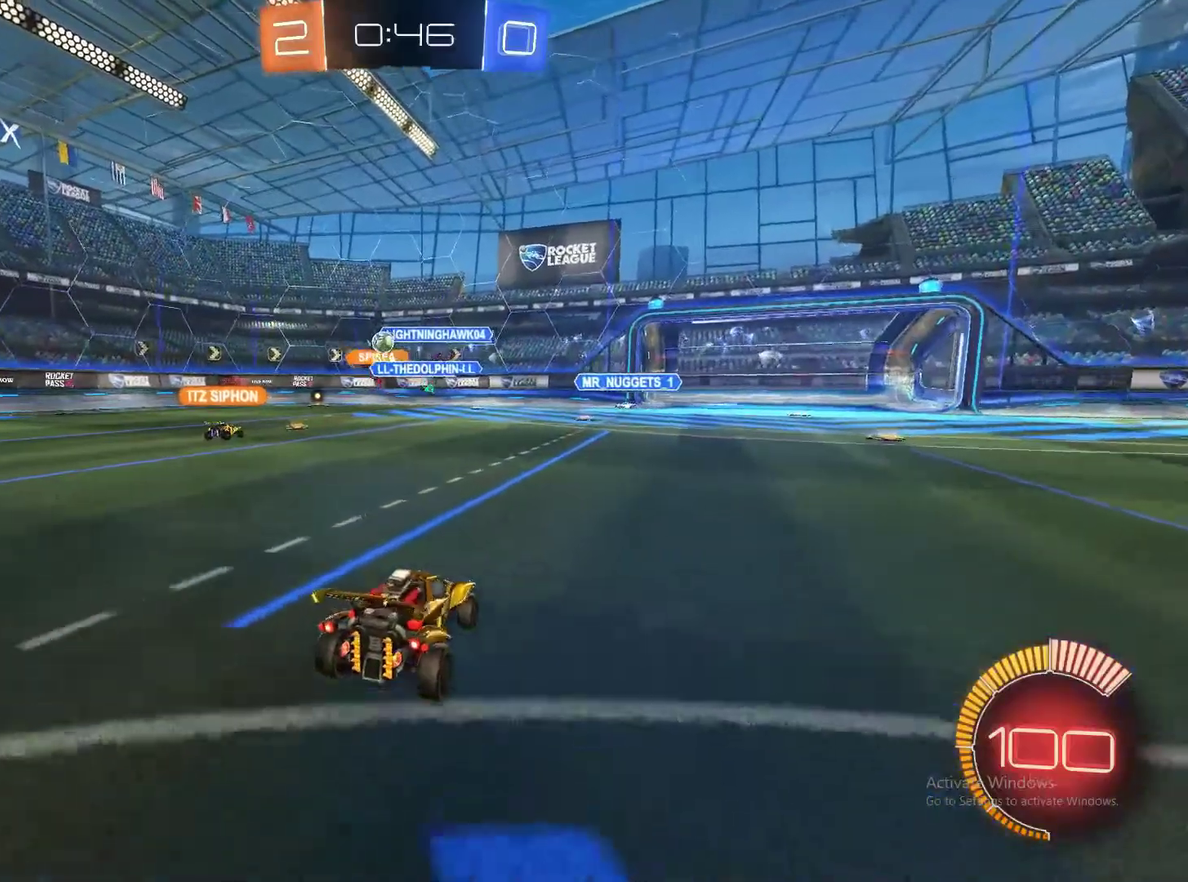
{"buttons": [], "left_stick": "left", "right_stick": "center", "events": []}
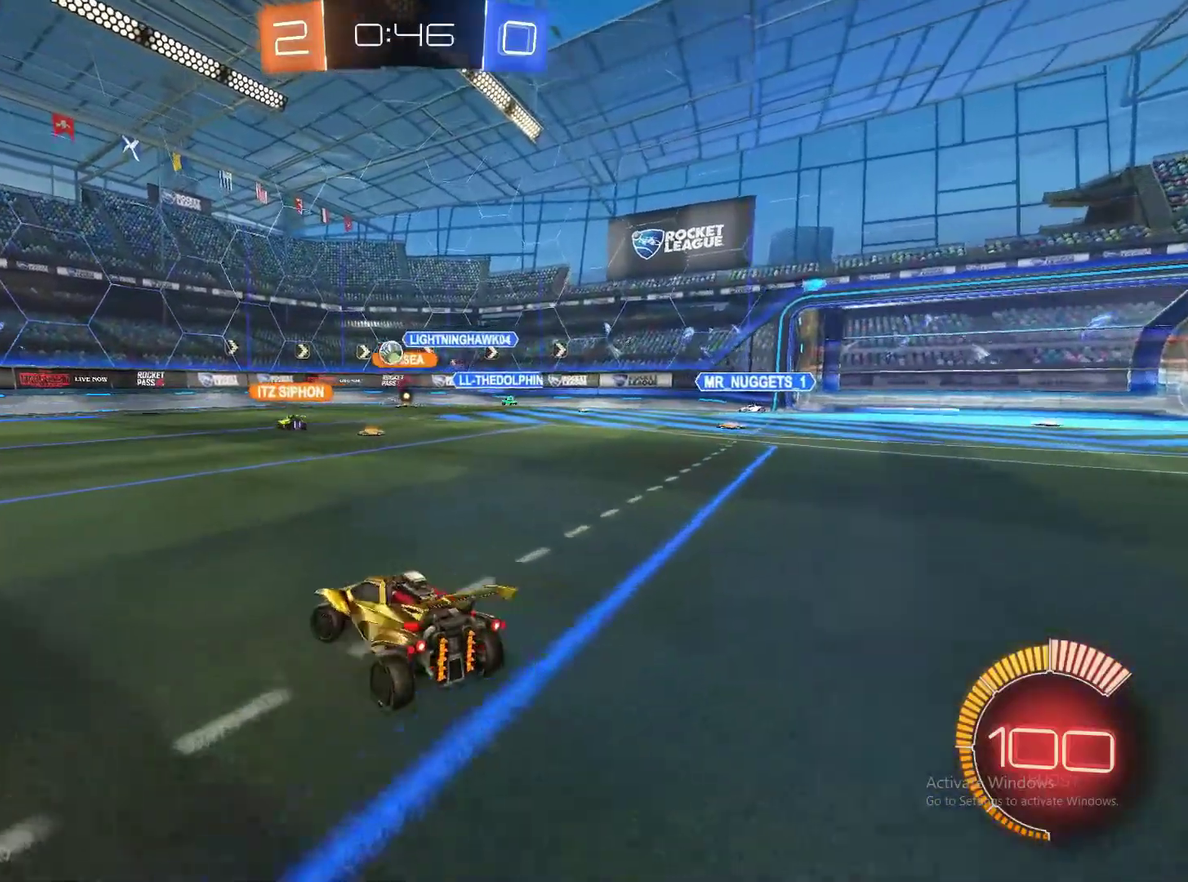
{"buttons": ["R2"], "left_stick": "center", "right_stick": "center", "events": [[17, "R2", "down"], [133, "left_stick", "up-left"], [200, "left_stick", "center"]]}
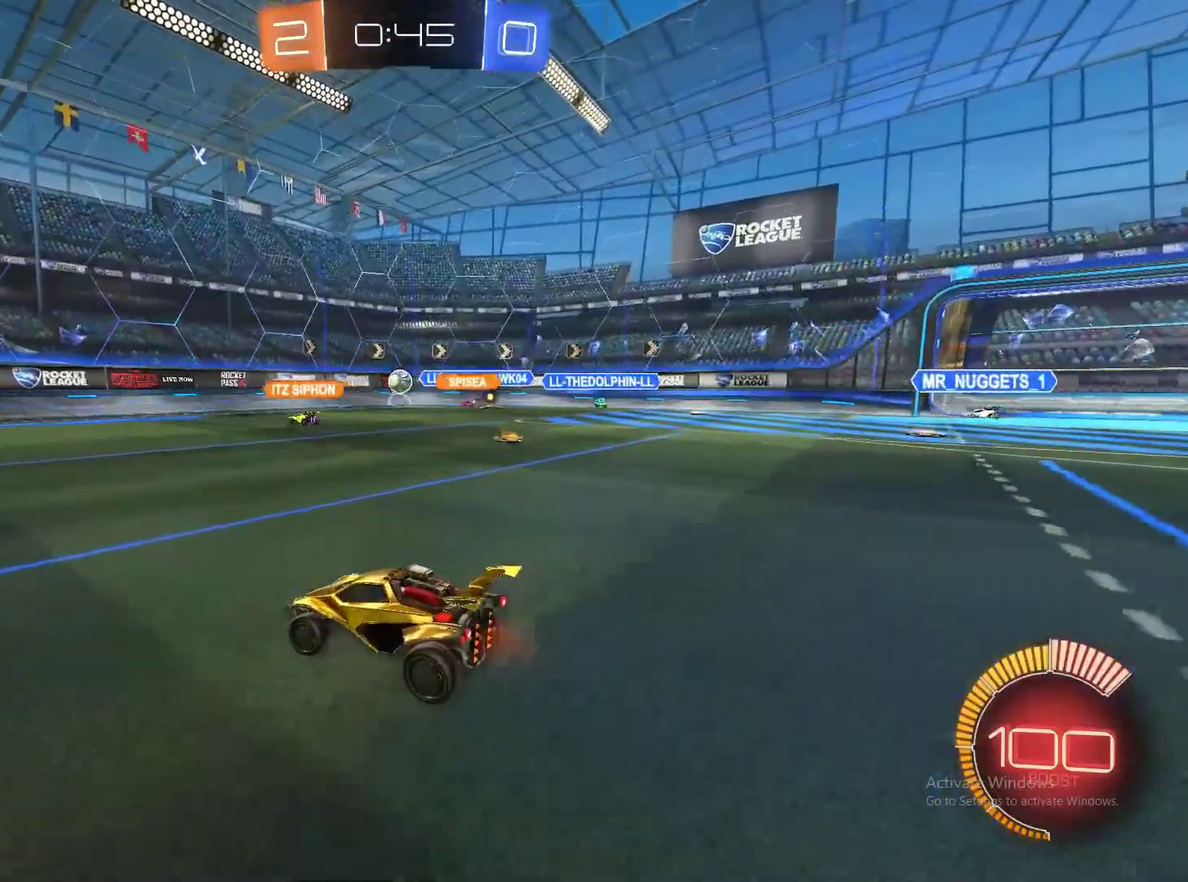
{"buttons": ["R2"], "left_stick": "right", "right_stick": "center", "events": [[233, "left_stick", "left"], [383, "left_stick", "right"]]}
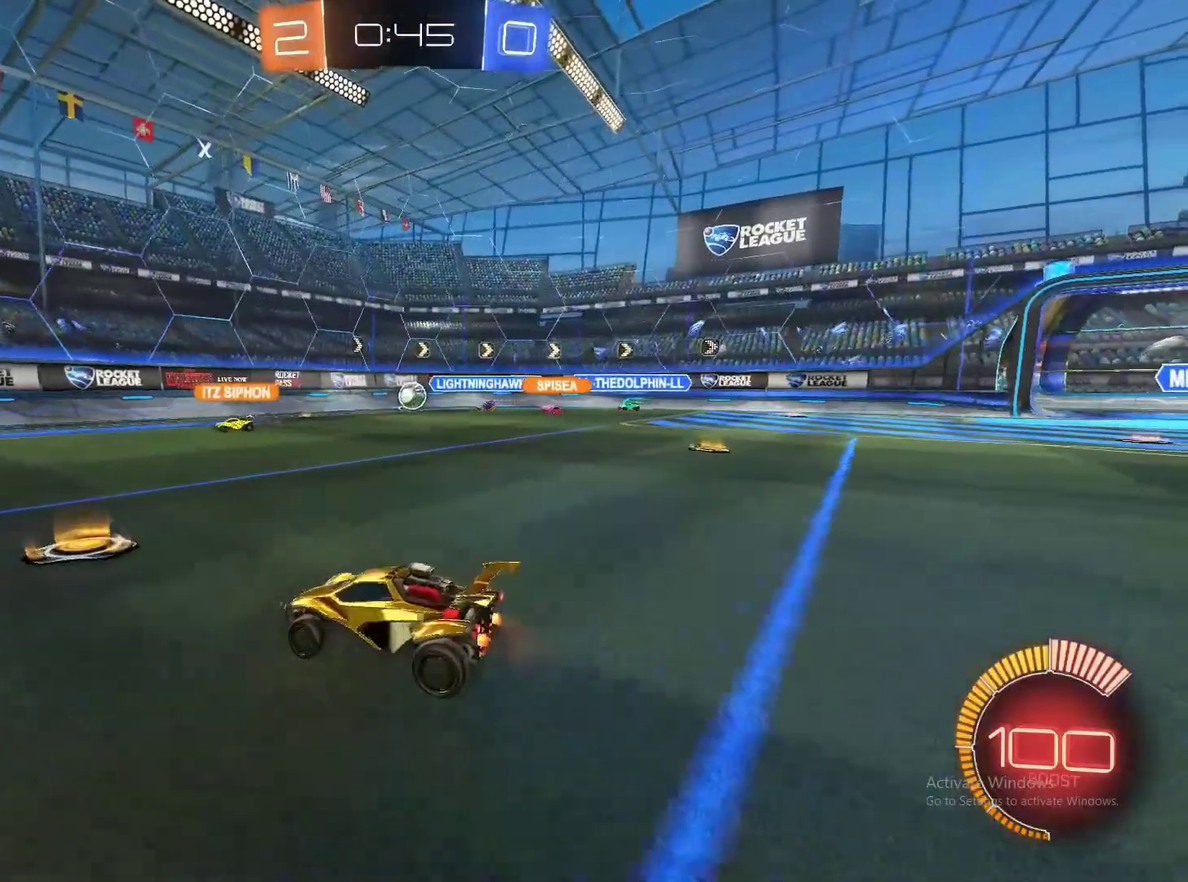
{"buttons": ["R2"], "left_stick": "down-left", "right_stick": "center", "events": [[50, "left_stick", "down-left"]]}
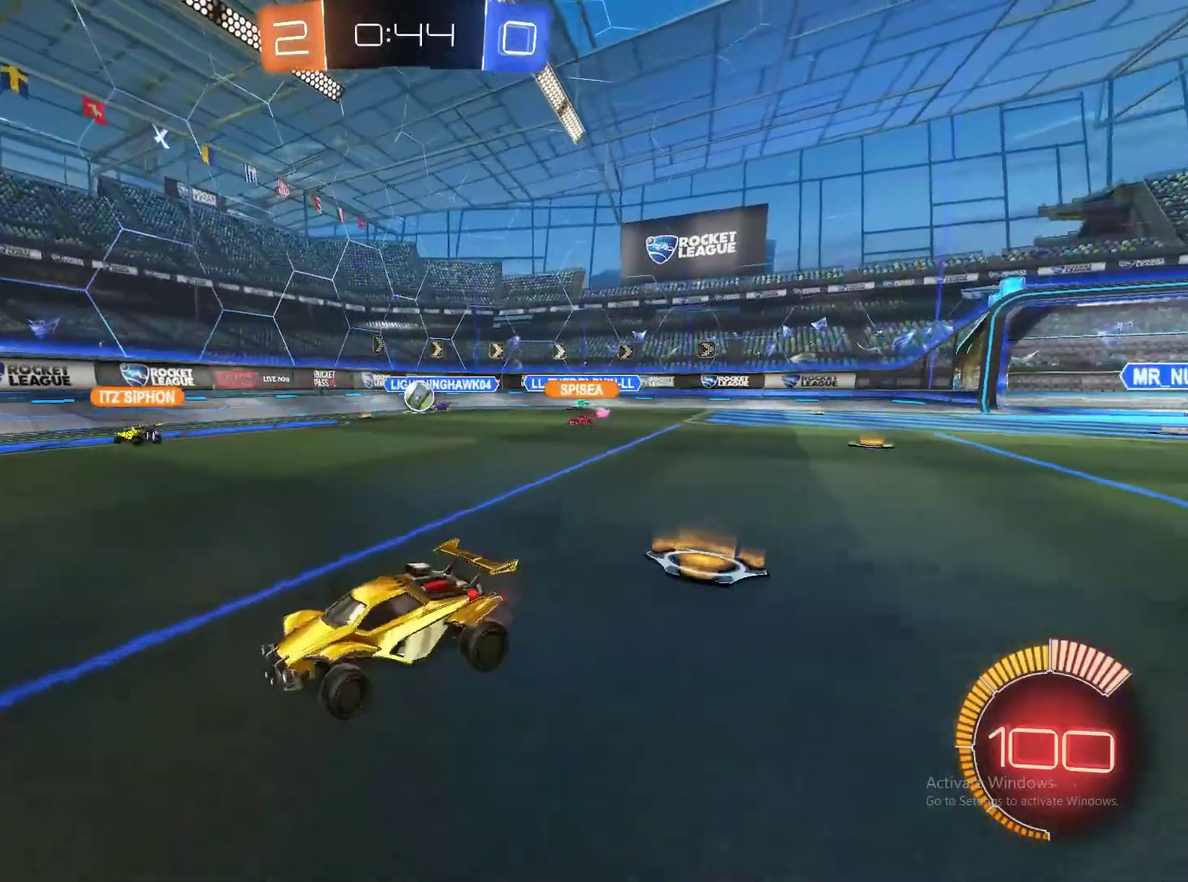
{"buttons": ["CROSS", "R2"], "left_stick": "up-right", "right_stick": "center", "events": [[83, "left_stick", "left"], [217, "CROSS", "down"], [217, "left_stick", "up-left"], [267, "left_stick", "up"], [483, "left_stick", "up-right"]]}
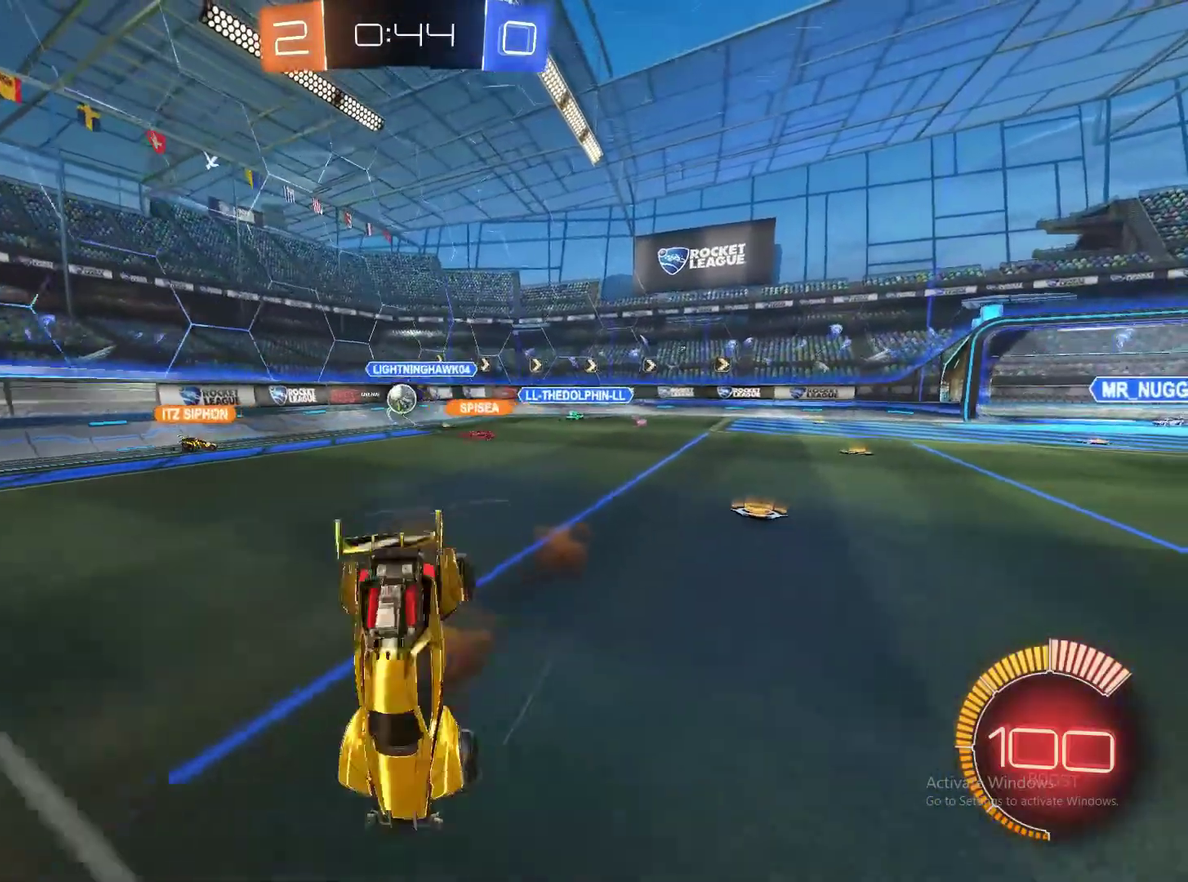
{"buttons": ["R2"], "left_stick": "up-right", "right_stick": "center", "events": [[150, "CROSS", "up"]]}
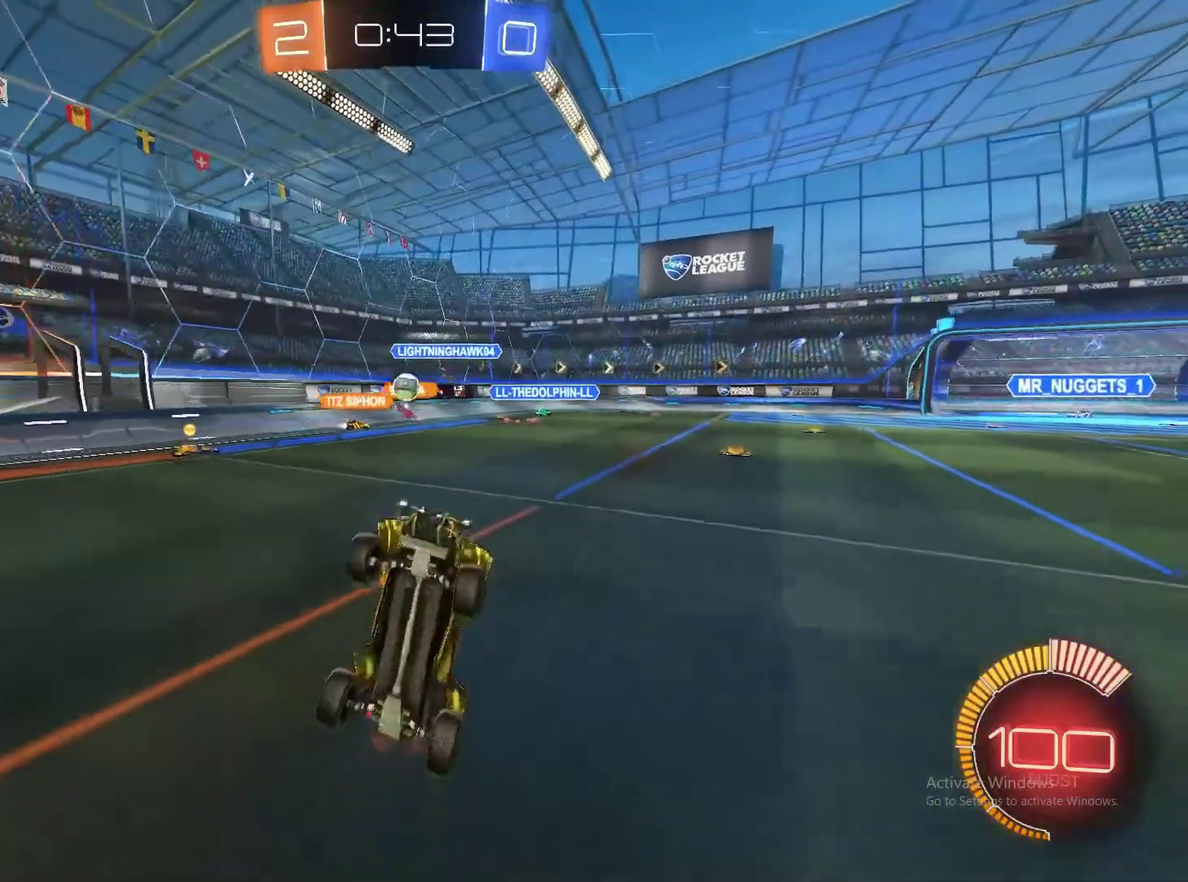
{"buttons": ["R2"], "left_stick": "center", "right_stick": "center", "events": [[100, "left_stick", "center"]]}
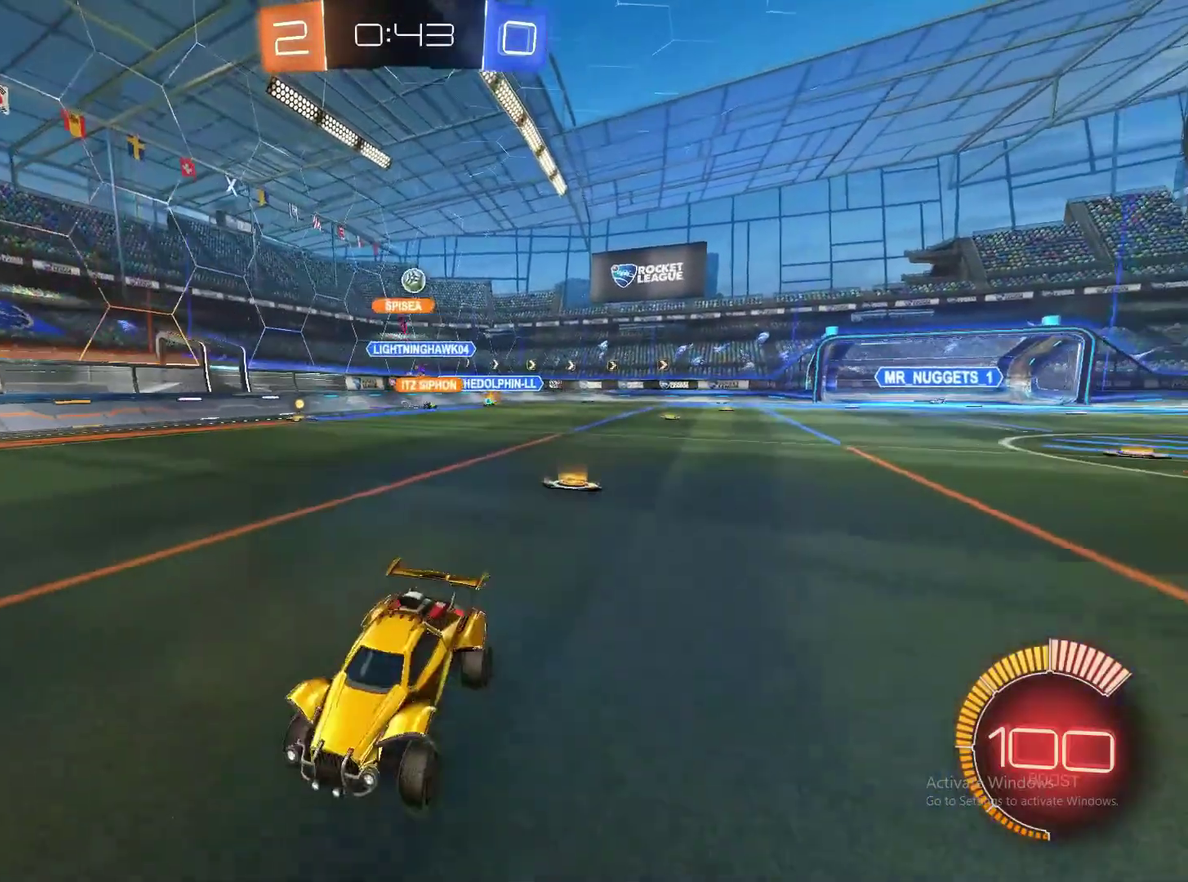
{"buttons": ["R2"], "left_stick": "center", "right_stick": "center", "events": [[33, "left_stick", "up-right"], [267, "left_stick", "center"]]}
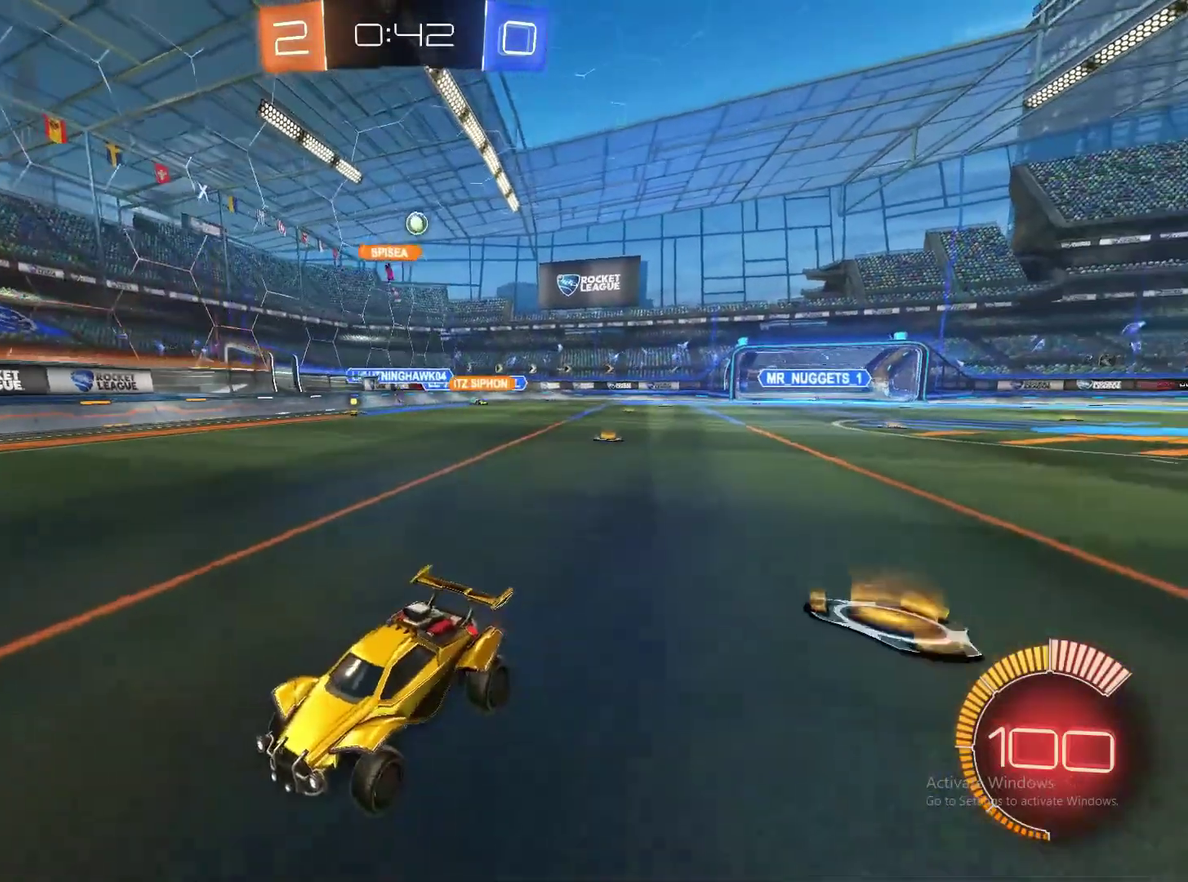
{"buttons": ["R2"], "left_stick": "center", "right_stick": "center", "events": [[233, "left_stick", "left"], [500, "left_stick", "center"]]}
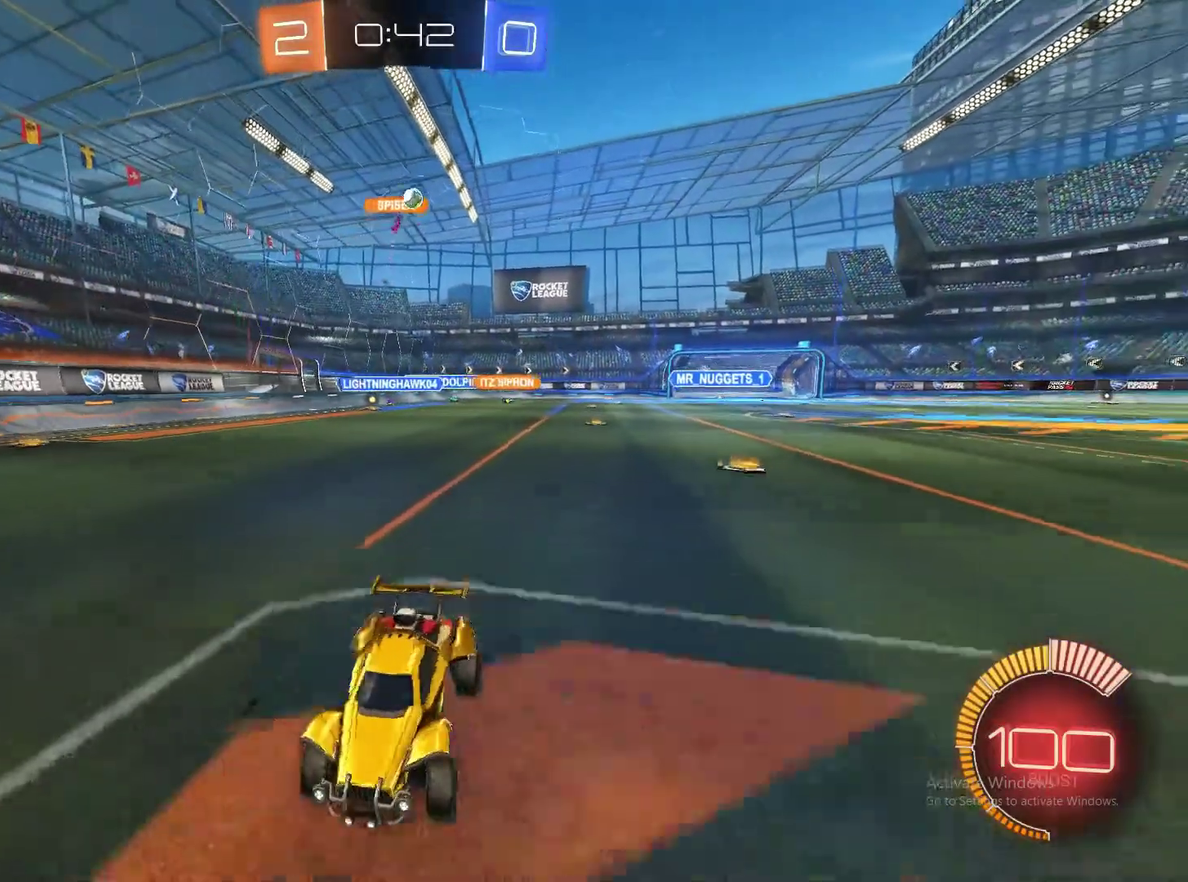
{"buttons": ["R2"], "left_stick": "left", "right_stick": "center", "events": [[117, "left_stick", "left"]]}